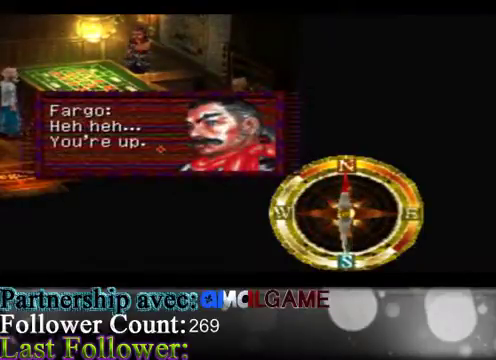
Gameplay with a controller (Xbox layout); each line is a JSON object with the inputs held at the frame after it. "events" lists button and stick changes between this image and that frame as [ms after this image, input, new state], when the widget could be followed in between. Not read: L3 R3 right_stick.
{"buttons": ["A"], "left_stick": "center", "events": [[167, "A", "down"]]}
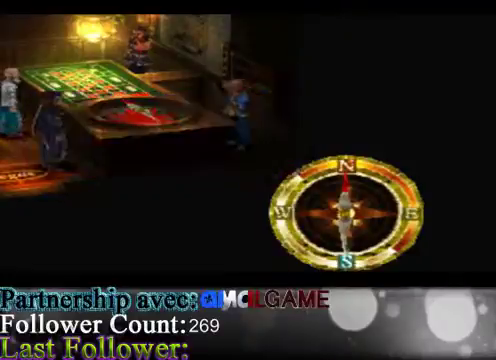
{"buttons": [], "left_stick": "center", "events": [[200, "A", "up"]]}
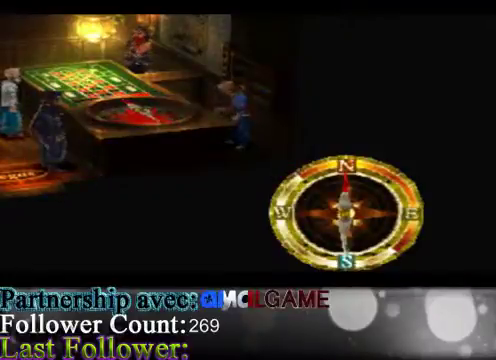
{"buttons": [], "left_stick": "center", "events": []}
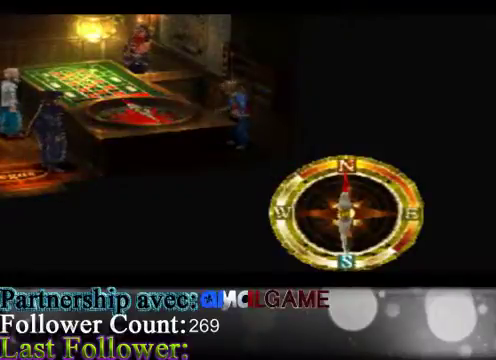
{"buttons": [], "left_stick": "center", "events": []}
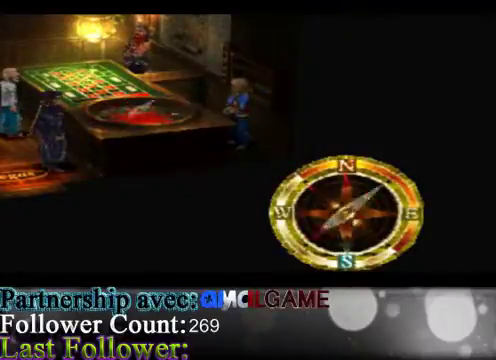
{"buttons": ["START"], "left_stick": "center", "events": [[33, "START", "down"], [233, "START", "up"], [500, "START", "down"]]}
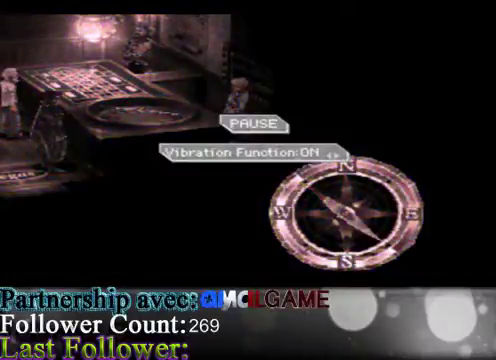
{"buttons": [], "left_stick": "center", "events": [[167, "START", "up"], [300, "START", "down"], [467, "START", "up"]]}
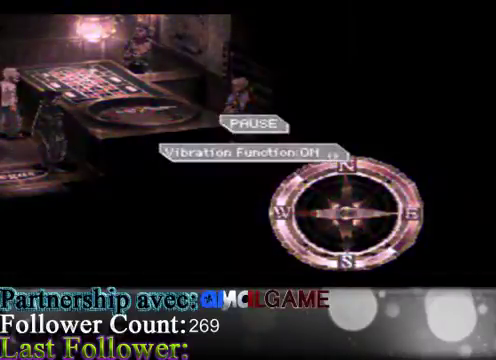
{"buttons": [], "left_stick": "center", "events": [[367, "START", "down"], [467, "START", "up"]]}
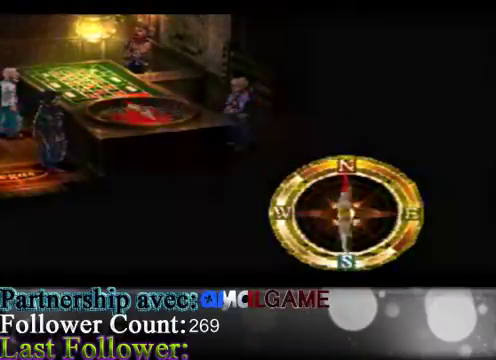
{"buttons": [], "left_stick": "center", "events": [[100, "START", "down"], [233, "START", "up"]]}
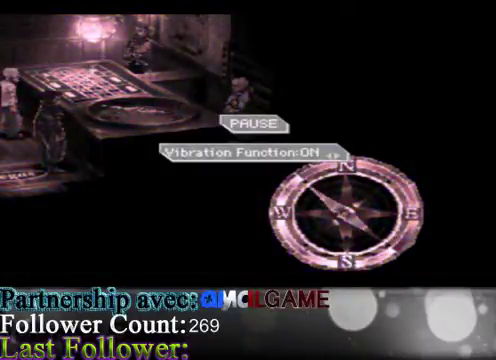
{"buttons": [], "left_stick": "center", "events": [[133, "START", "down"], [200, "START", "up"], [333, "START", "down"], [467, "START", "up"]]}
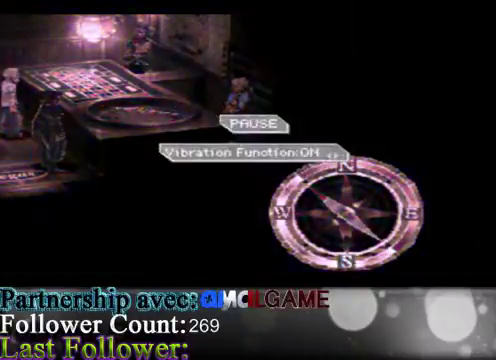
{"buttons": ["START"], "left_stick": "center", "events": [[333, "START", "down"], [400, "START", "up"], [500, "START", "down"]]}
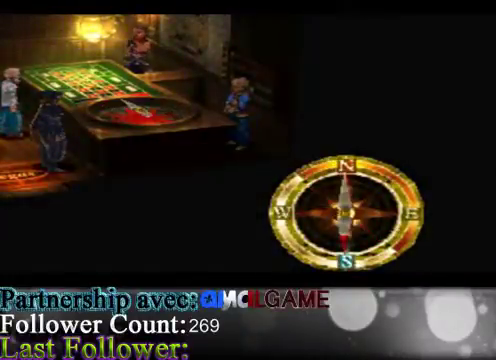
{"buttons": [], "left_stick": "center", "events": [[100, "START", "up"]]}
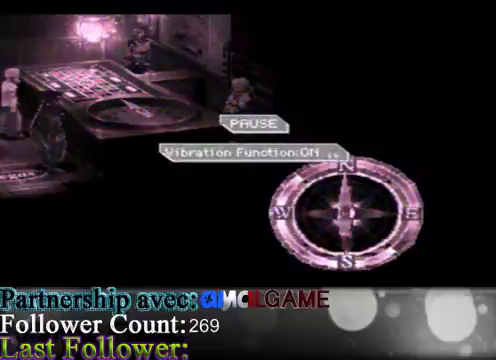
{"buttons": [], "left_stick": "center", "events": [[133, "START", "down"], [200, "START", "up"], [300, "START", "down"], [433, "START", "up"]]}
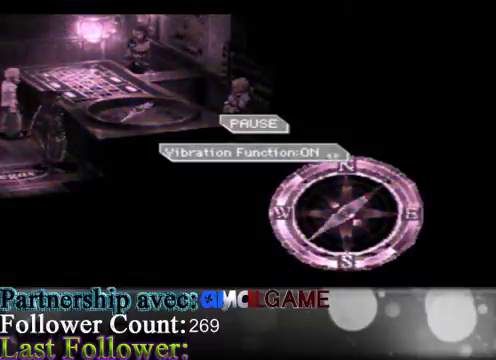
{"buttons": [], "left_stick": "center", "events": [[333, "START", "down"], [433, "START", "up"]]}
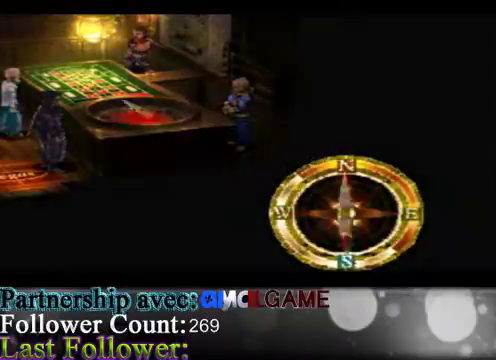
{"buttons": [], "left_stick": "center", "events": [[67, "START", "down"], [133, "START", "up"]]}
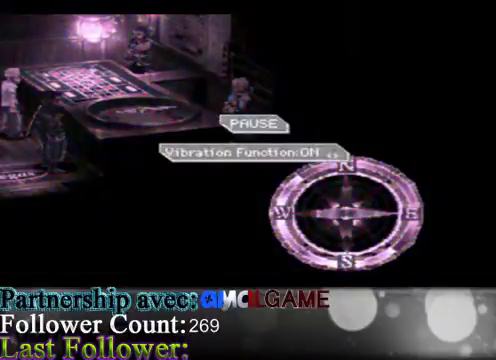
{"buttons": [], "left_stick": "center", "events": [[200, "START", "down"], [267, "START", "up"], [400, "START", "down"], [500, "START", "up"]]}
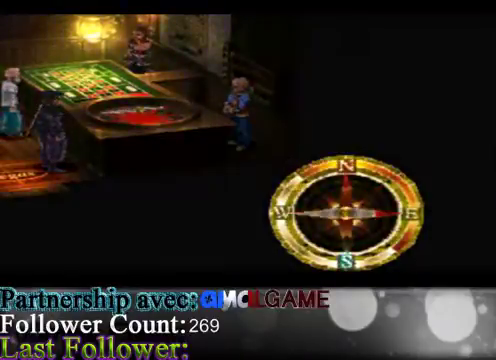
{"buttons": [], "left_stick": "center", "events": [[400, "START", "down"], [433, "START", "up"]]}